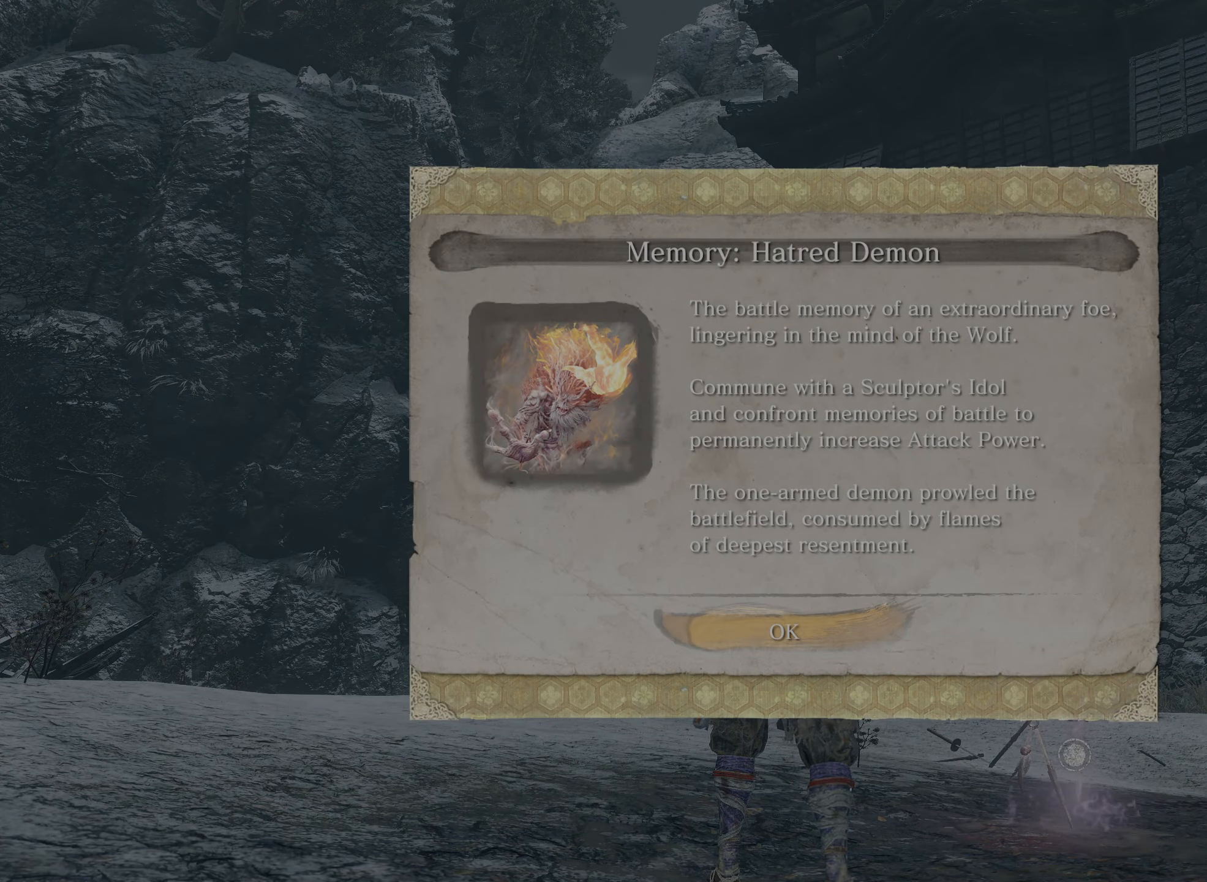
Gameplay with a controller (Xbox layout); each line is a JSON object with the inputs held at the frame after it. "events" lists button and stick changes between this image and that frame as [ms after this image, input, new state], when the widget could be followed in between.
{"buttons": [], "left_stick": "center", "right_stick": "center", "events": [[317, "A", "down"], [484, "A", "up"]]}
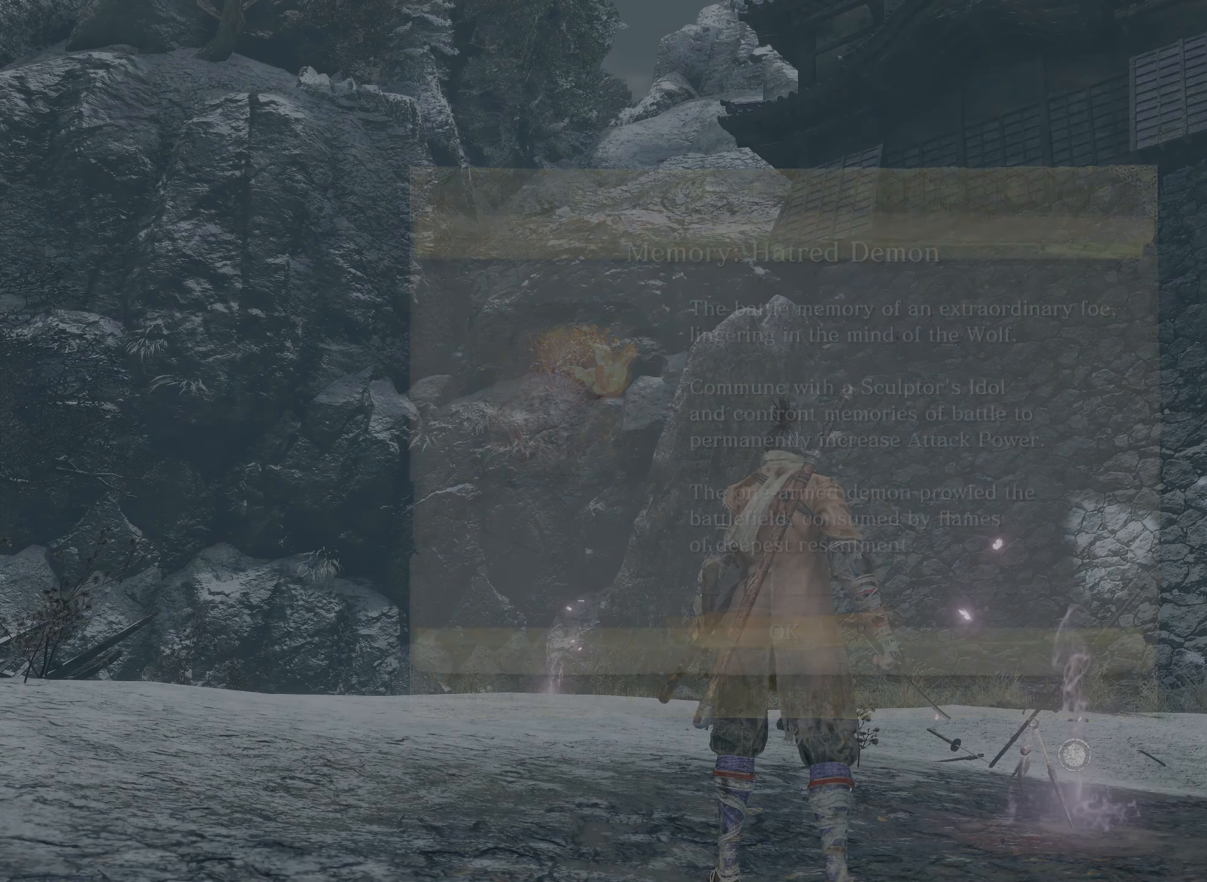
{"buttons": [], "left_stick": "center", "right_stick": "center", "events": []}
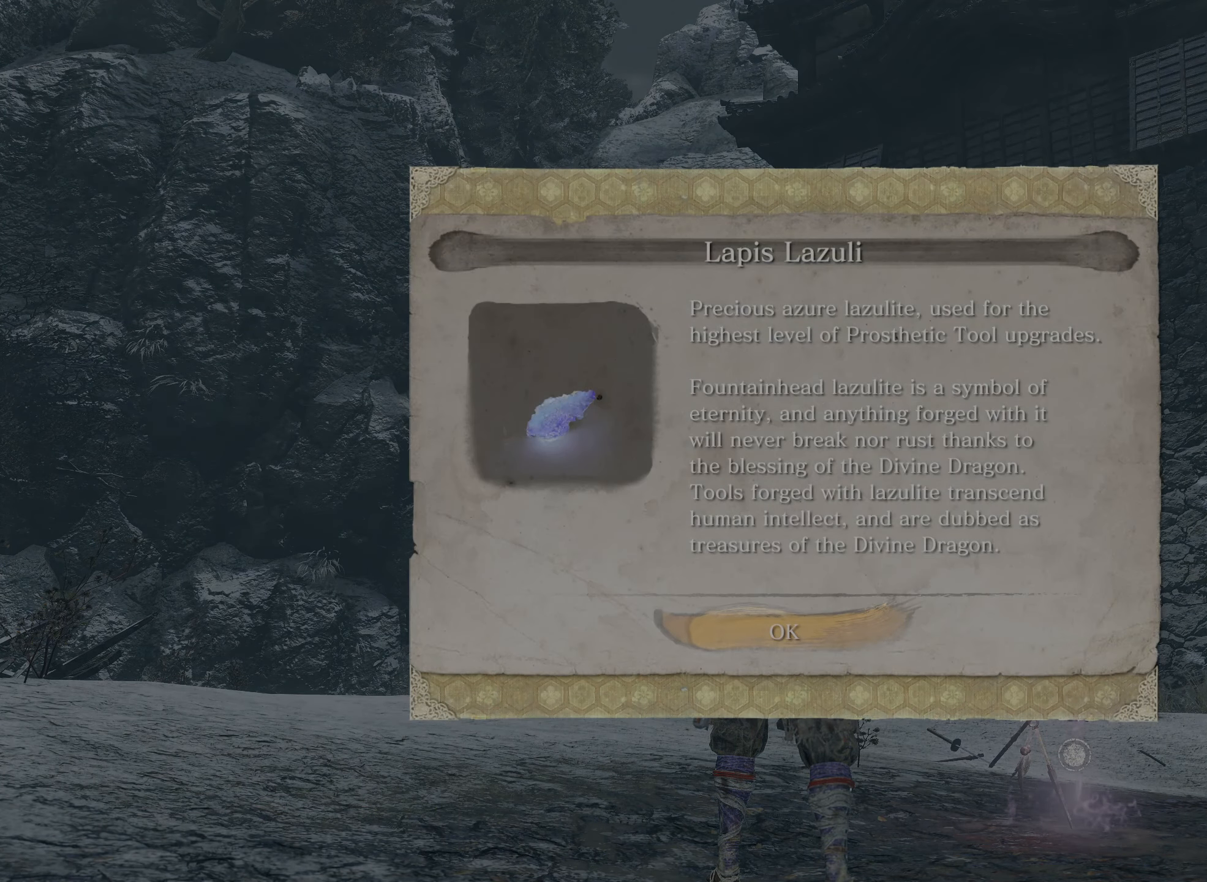
{"buttons": [], "left_stick": "center", "right_stick": "center", "events": []}
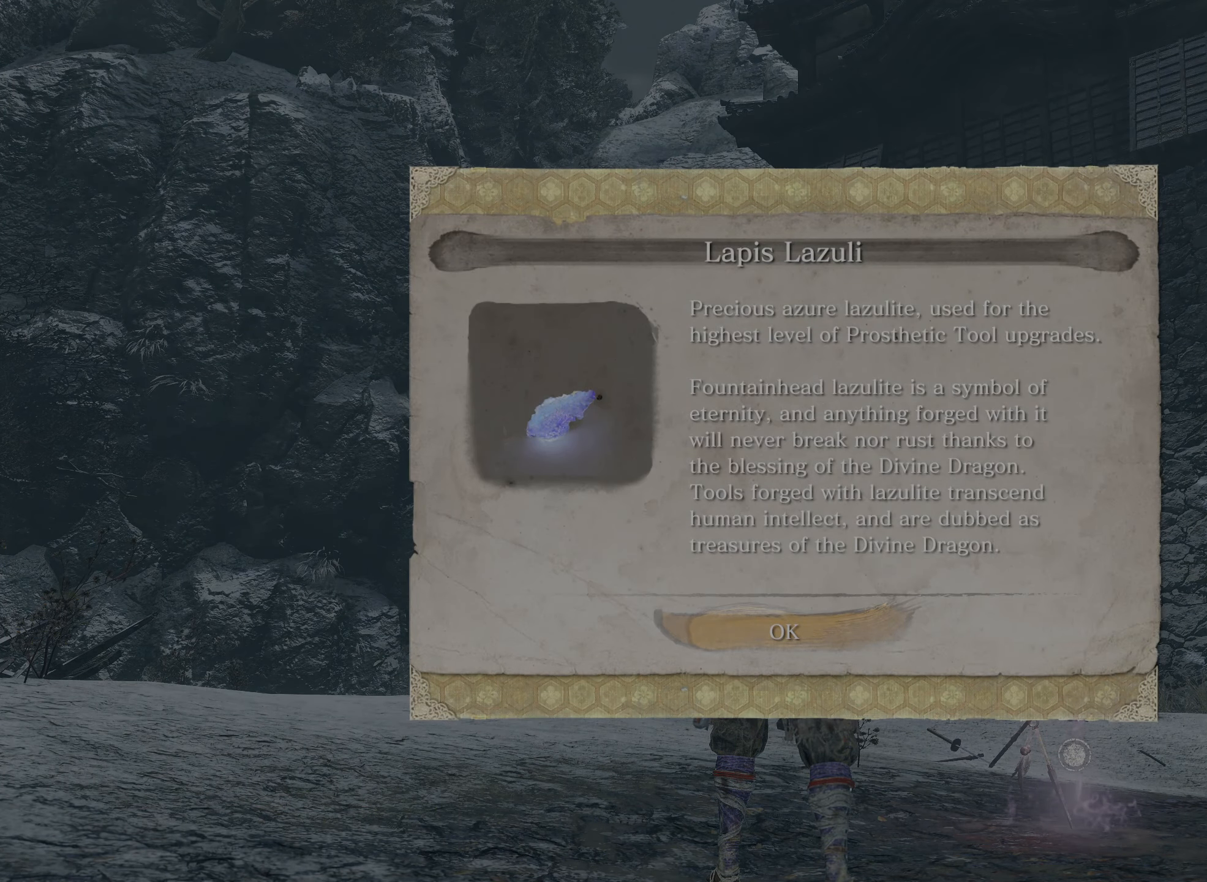
{"buttons": [], "left_stick": "center", "right_stick": "center", "events": [[134, "A", "down"], [267, "A", "up"]]}
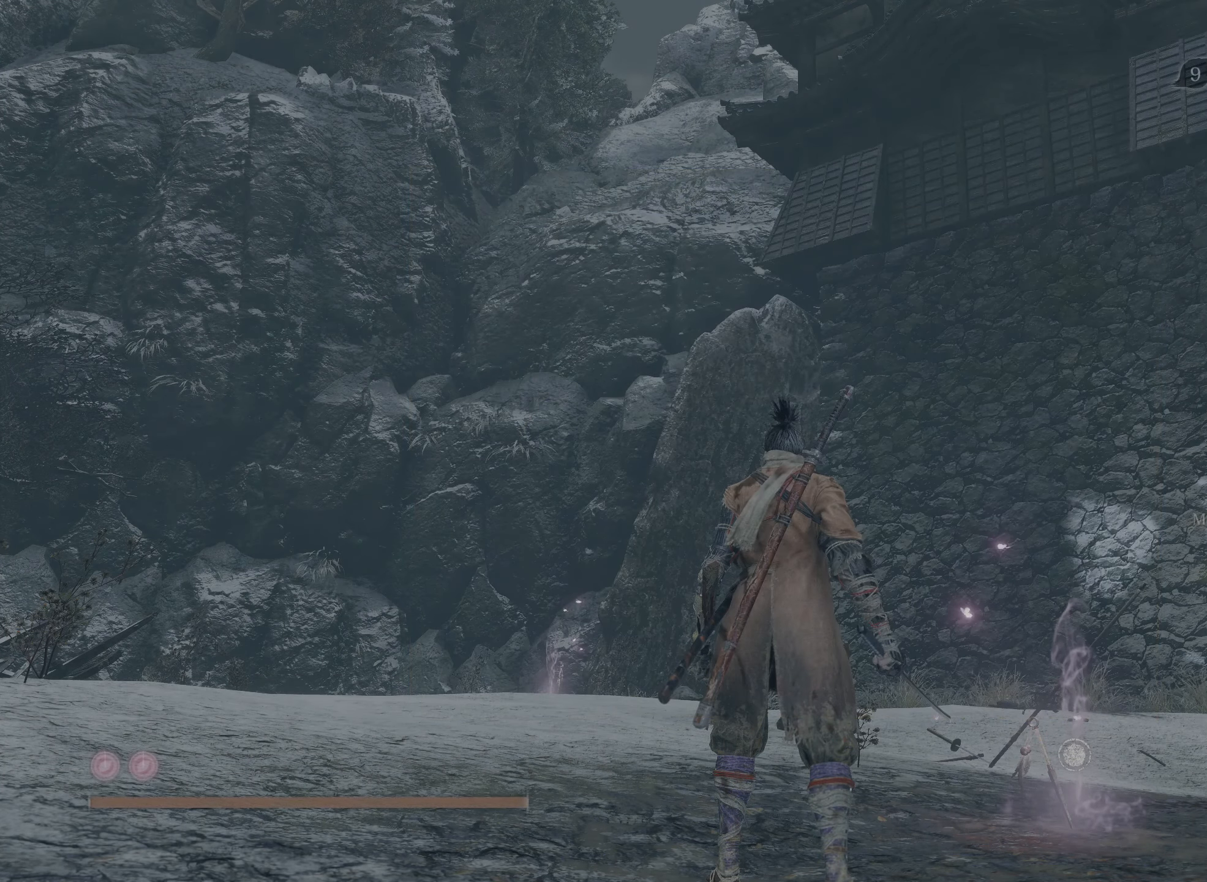
{"buttons": [], "left_stick": "center", "right_stick": "center", "events": []}
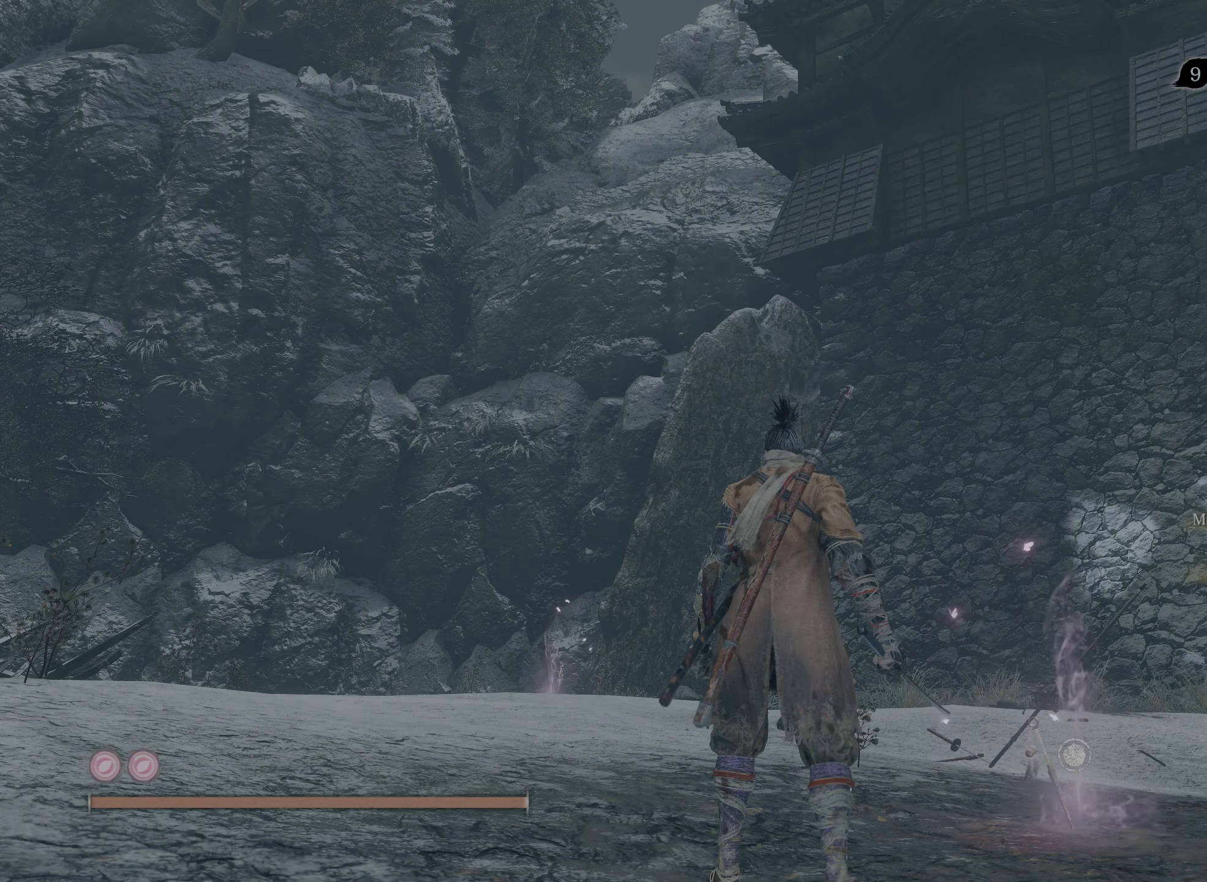
{"buttons": [], "left_stick": "center", "right_stick": "center", "events": []}
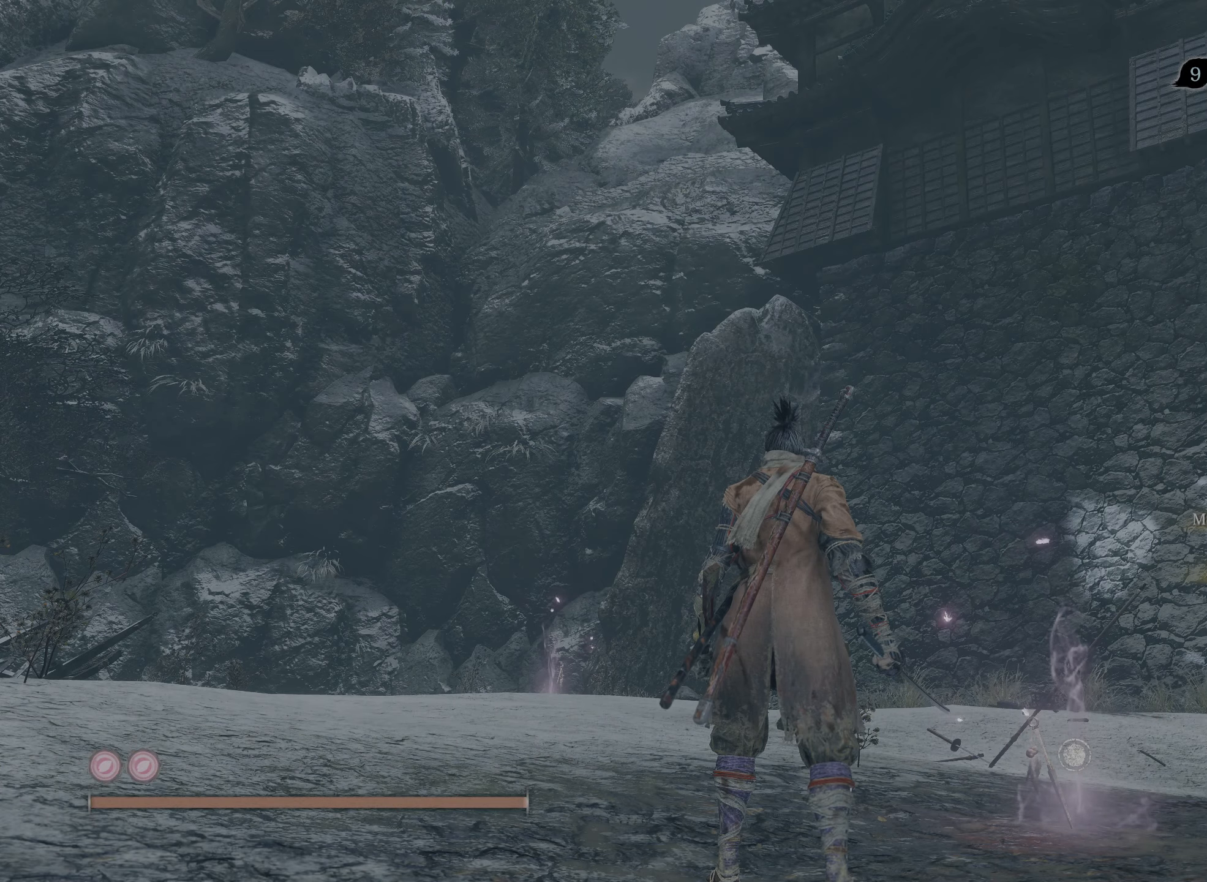
{"buttons": [], "left_stick": "center", "right_stick": "center", "events": []}
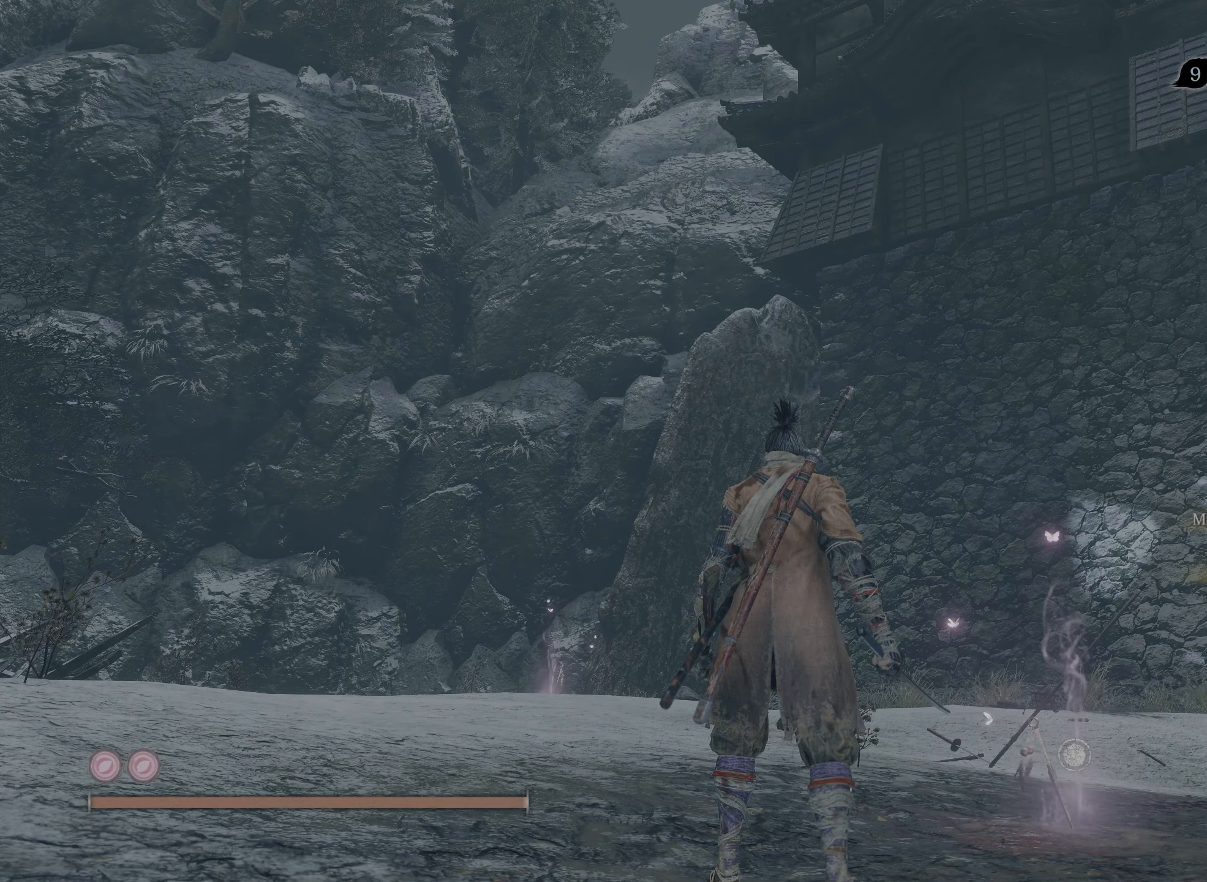
{"buttons": [], "left_stick": "center", "right_stick": "center", "events": []}
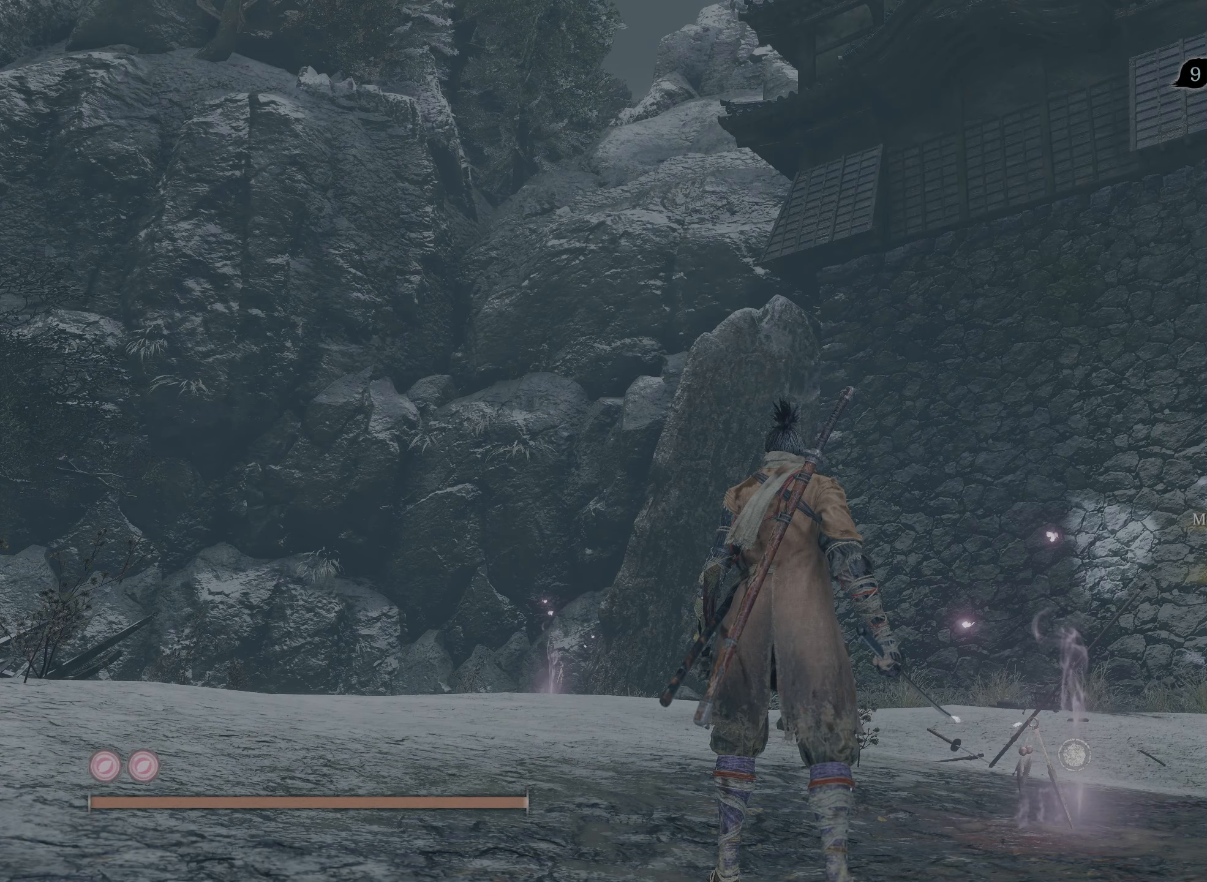
{"buttons": [], "left_stick": "center", "right_stick": "center", "events": [[50, "right_stick", "down-right"], [266, "right_stick", "center"]]}
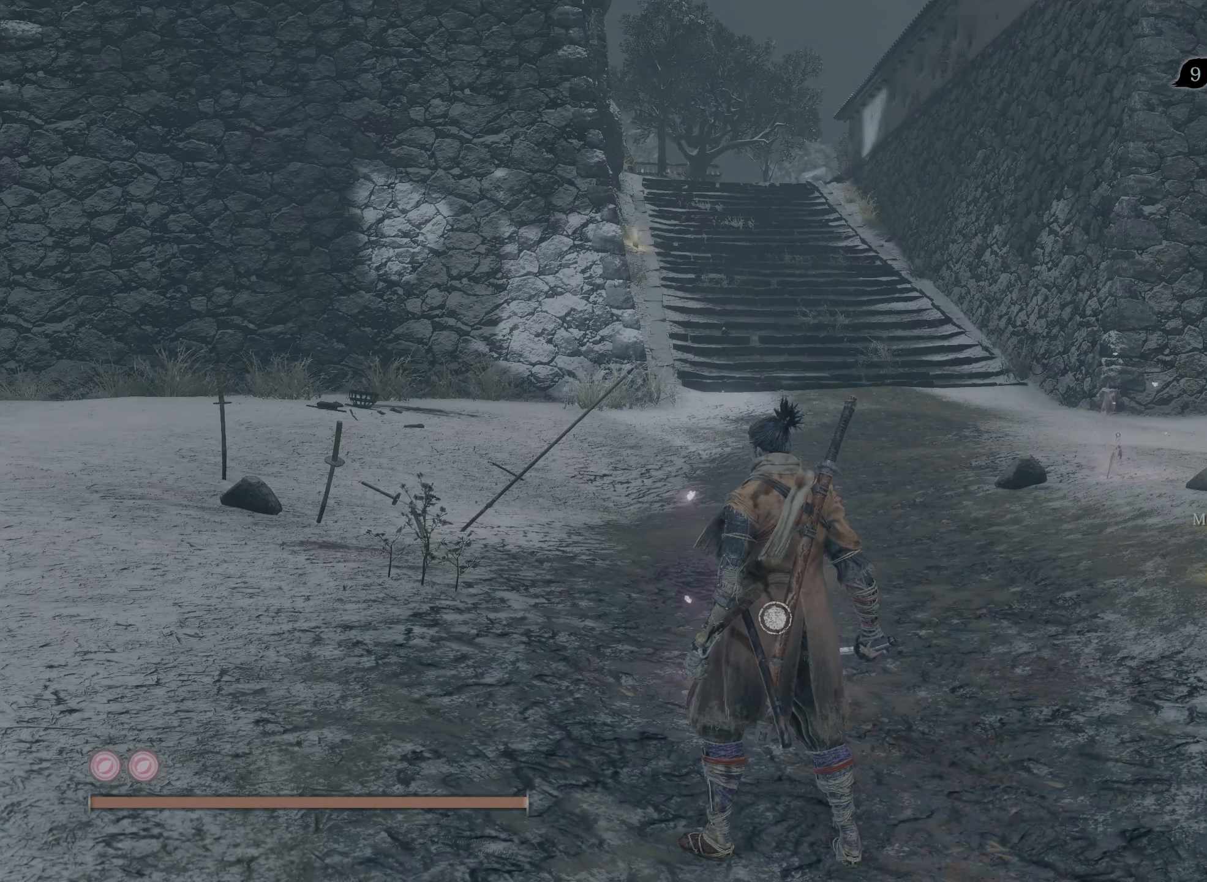
{"buttons": [], "left_stick": "center", "right_stick": "right", "events": [[350, "right_stick", "right"]]}
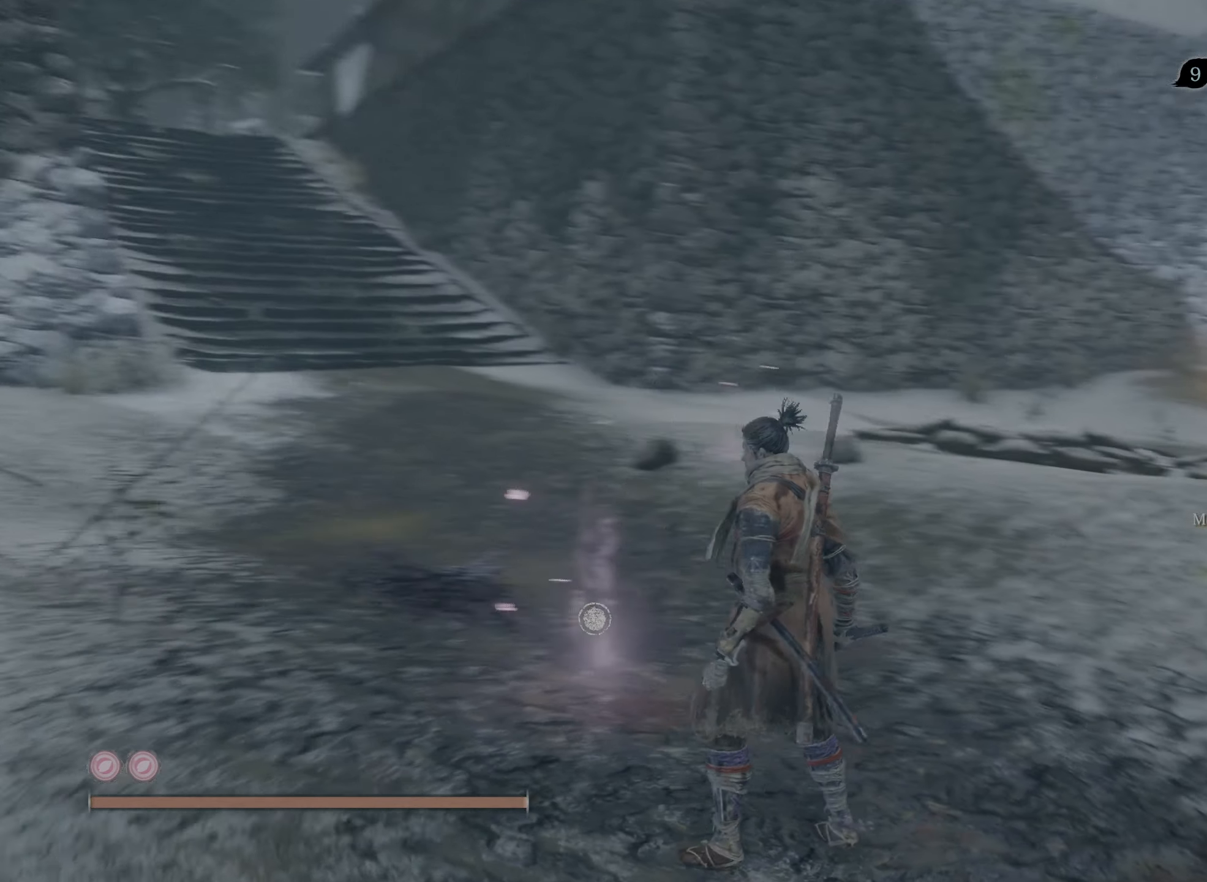
{"buttons": [], "left_stick": "up", "right_stick": "center", "events": [[33, "right_stick", "center"], [283, "right_stick", "left"], [333, "left_stick", "up"], [500, "right_stick", "center"]]}
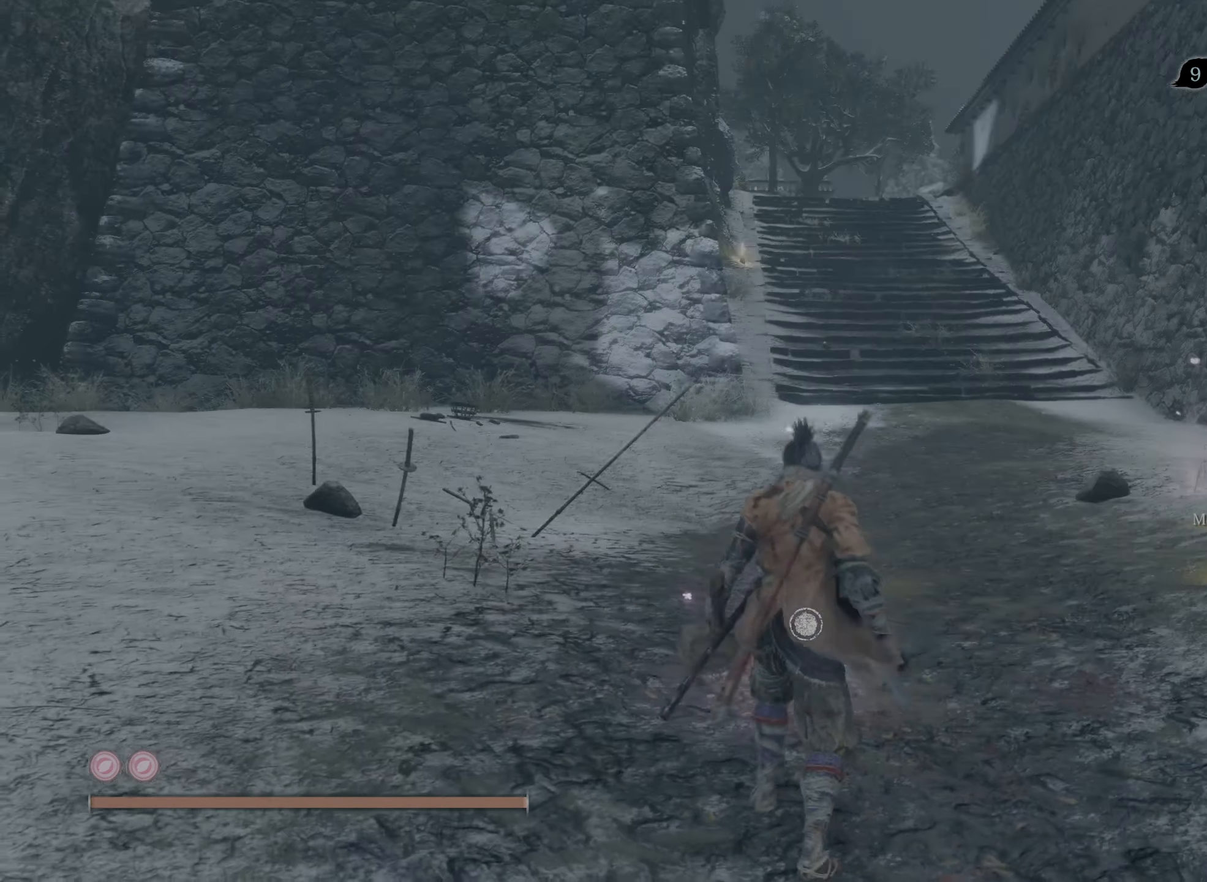
{"buttons": ["L2"], "left_stick": "up", "right_stick": "center", "events": [[116, "L2", "down"]]}